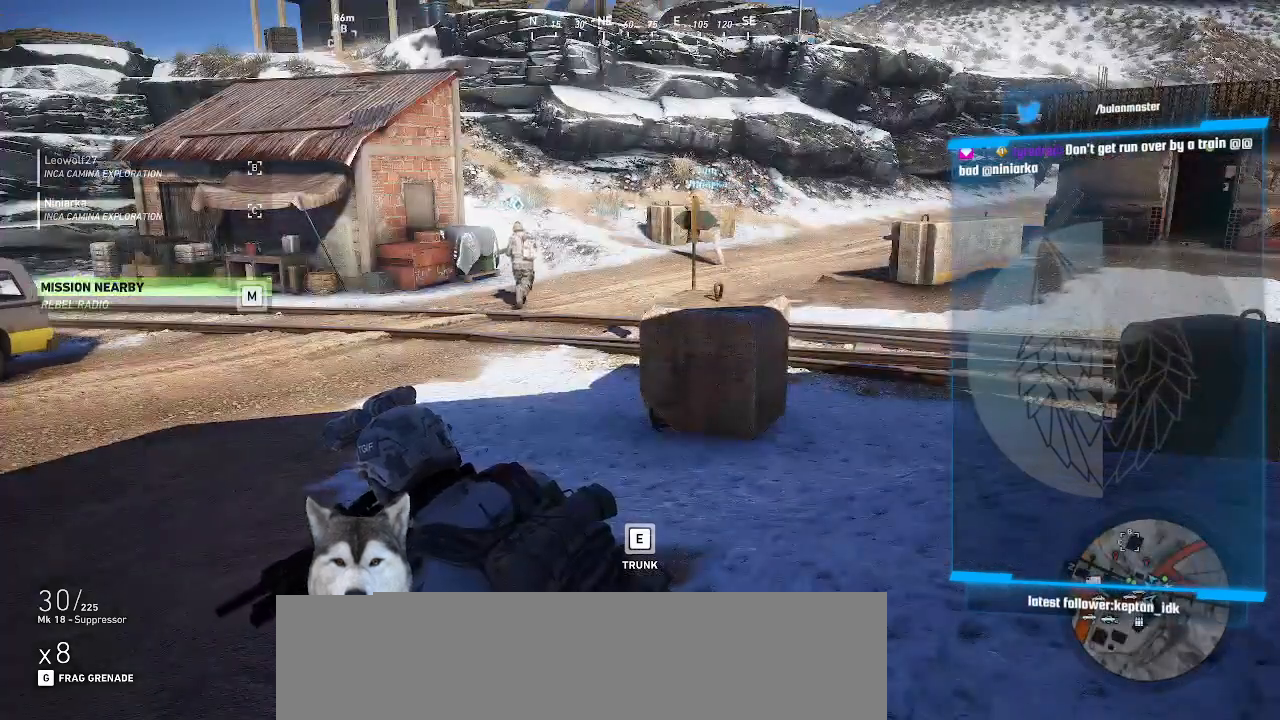
Gameplay with keyboard and mouse; each line is a JSON object with the keys and mouse buttons held at the frame after it. "events" lists presses ("down") and releases ("up") of ".", "/", "0", "1", "2", "3", "4", "5", "6", "7", "8", "9", "a", "alt_l", "alt_r", "b", "backslash", "backspace", "c", "caps_lock", "comma", "ctrl_l", "ctrl_r", "d", "e", "equals", "f", "g", "h", "i", "j", "k", "l", "lbracket", "m", "minus", "n", "o", "p", "q", "quote", "r", "rbracket", "return", "s", "semicolon", "shift_l", "shift_r", "space", "t", "tab", "tilde", "u", "v", "w", "x", "y", "z", "mouse_left", "mouse_wheel" and "mouse_right" between this image and that frame as [ms after this image, input, new state], when the widget could be followed in between. "mouse_left", "mouse_wheel", "mouse_right" = the "left", "wheel", "right" buttons of the "mouse" list. No other keys are recorded. "wheel" means that the mouse wheel is clicked or scrolled. Not read: mouse_move.
{"keys": [], "mouse": [], "events": []}
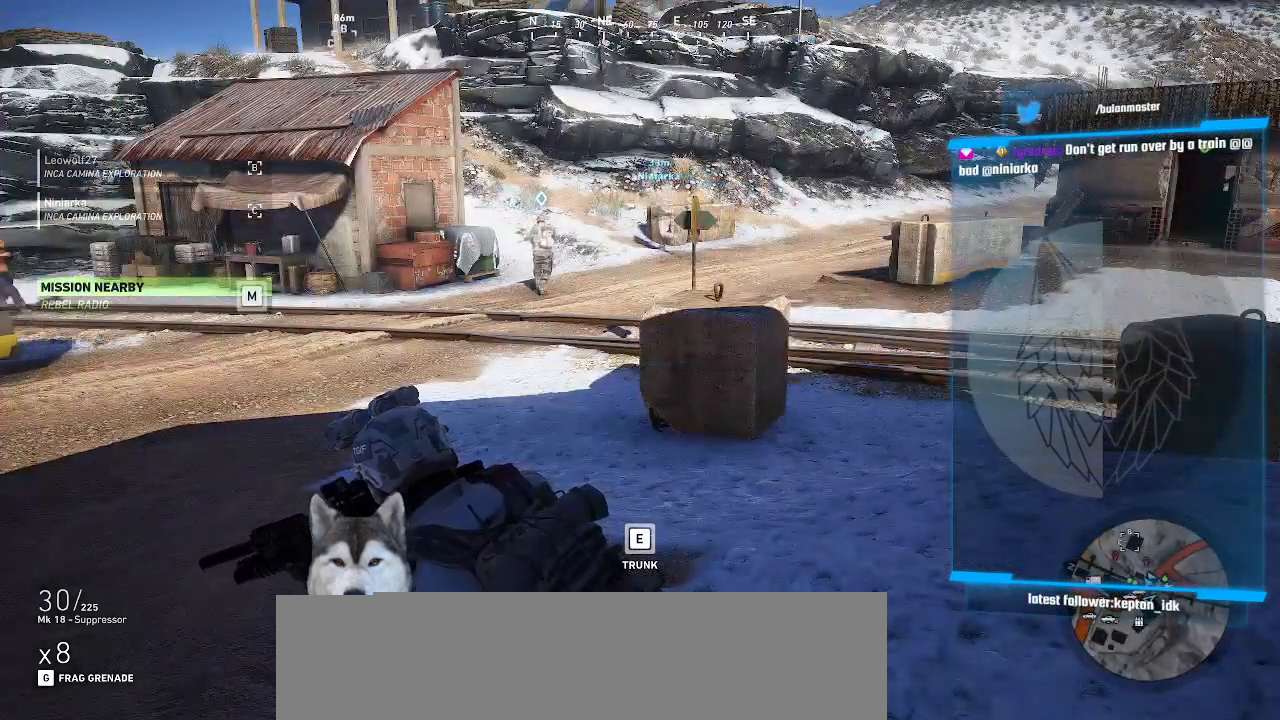
{"keys": [], "mouse": [], "events": []}
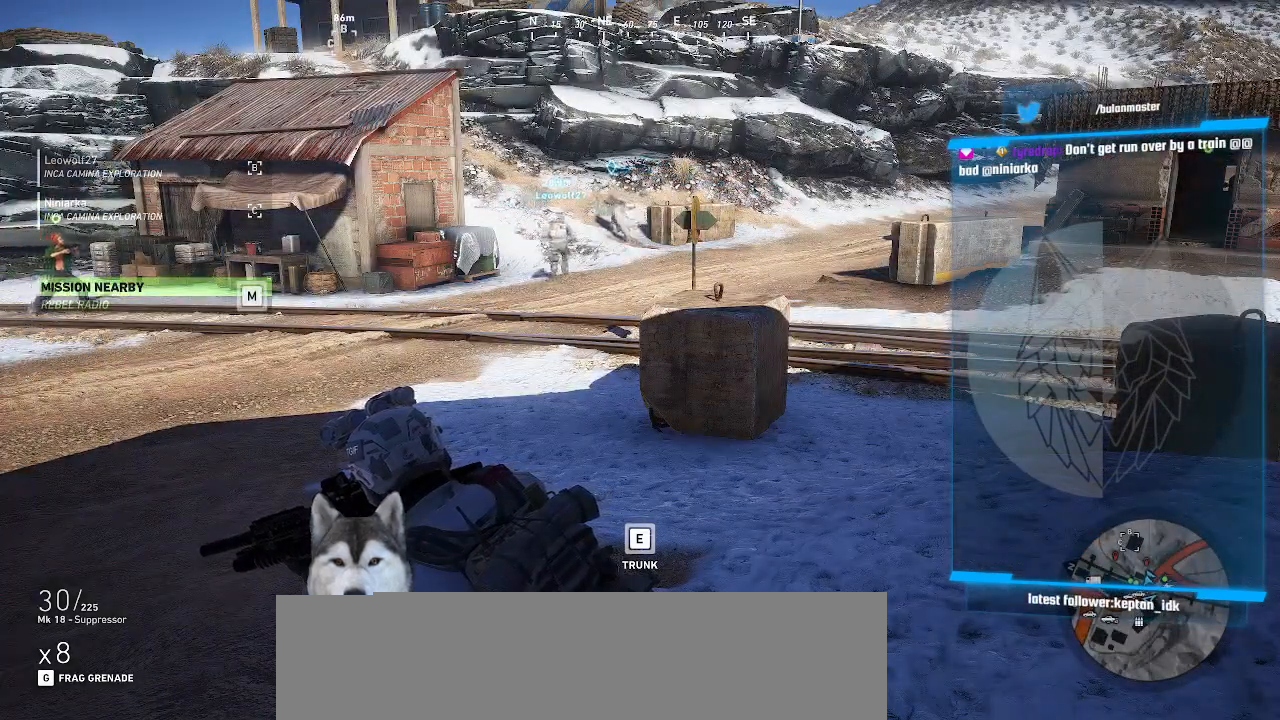
{"keys": [], "mouse": [], "events": []}
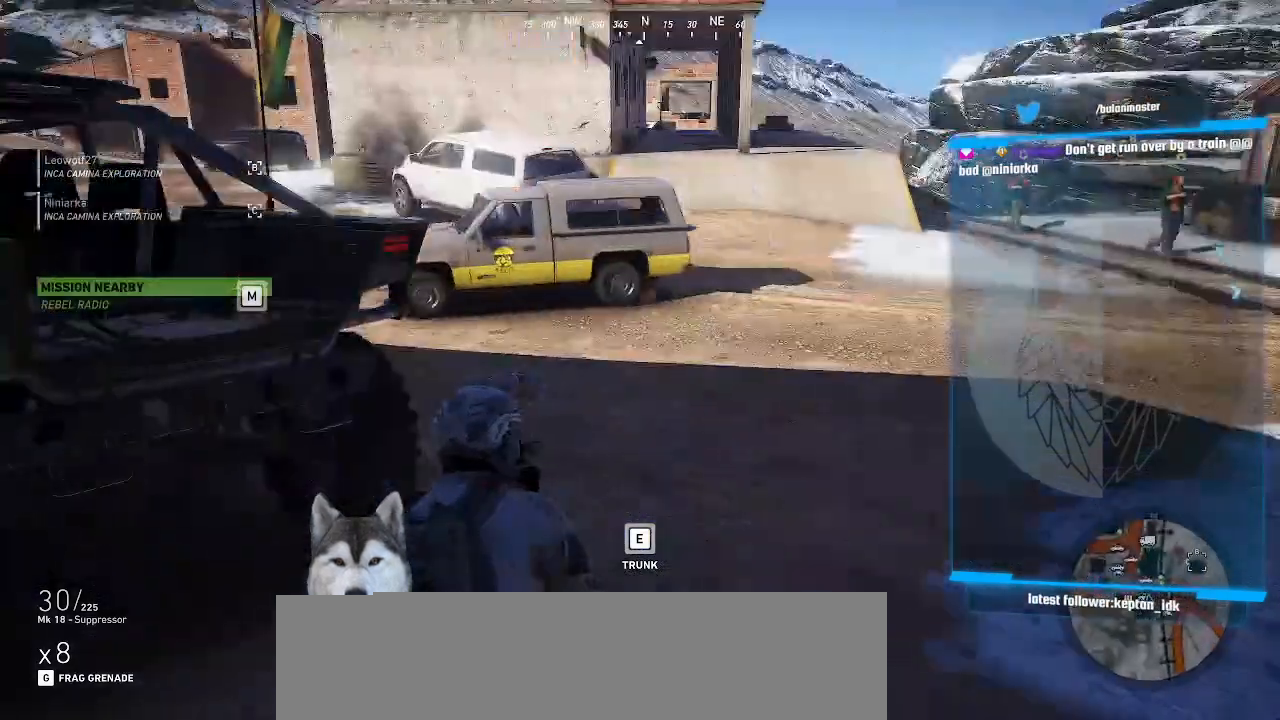
{"keys": [], "mouse": [], "events": []}
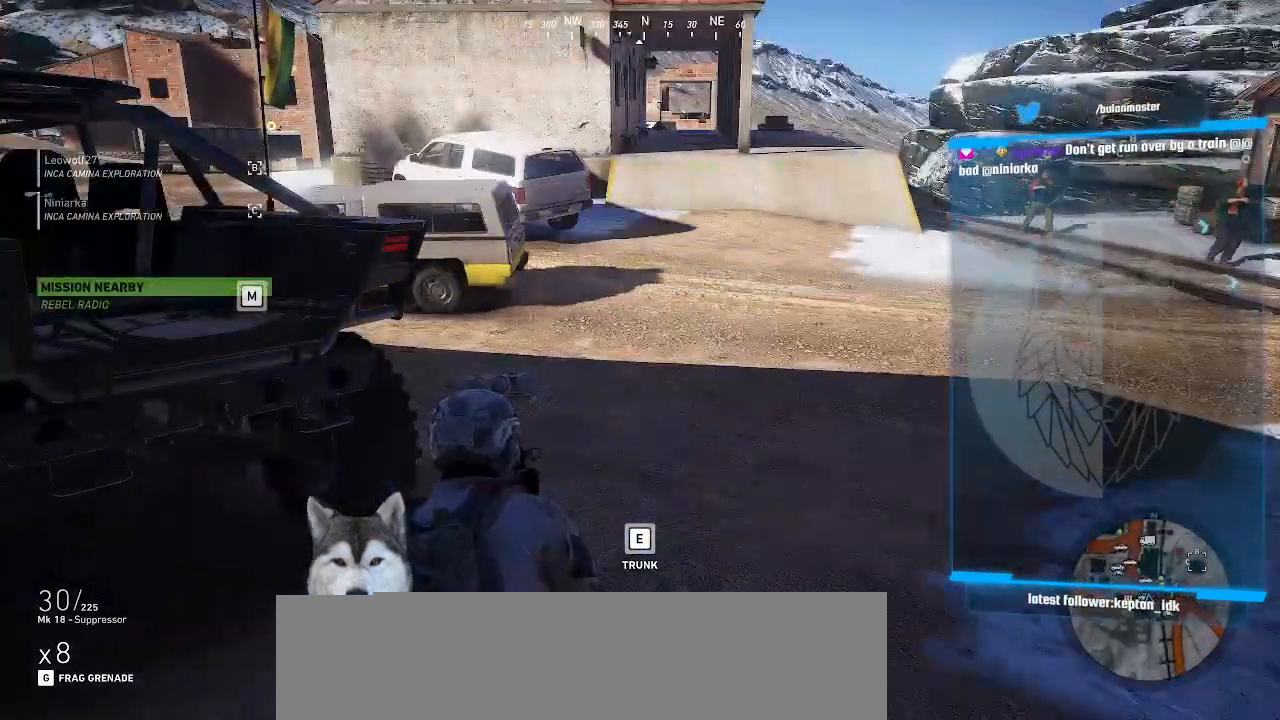
{"keys": [], "mouse": [], "events": []}
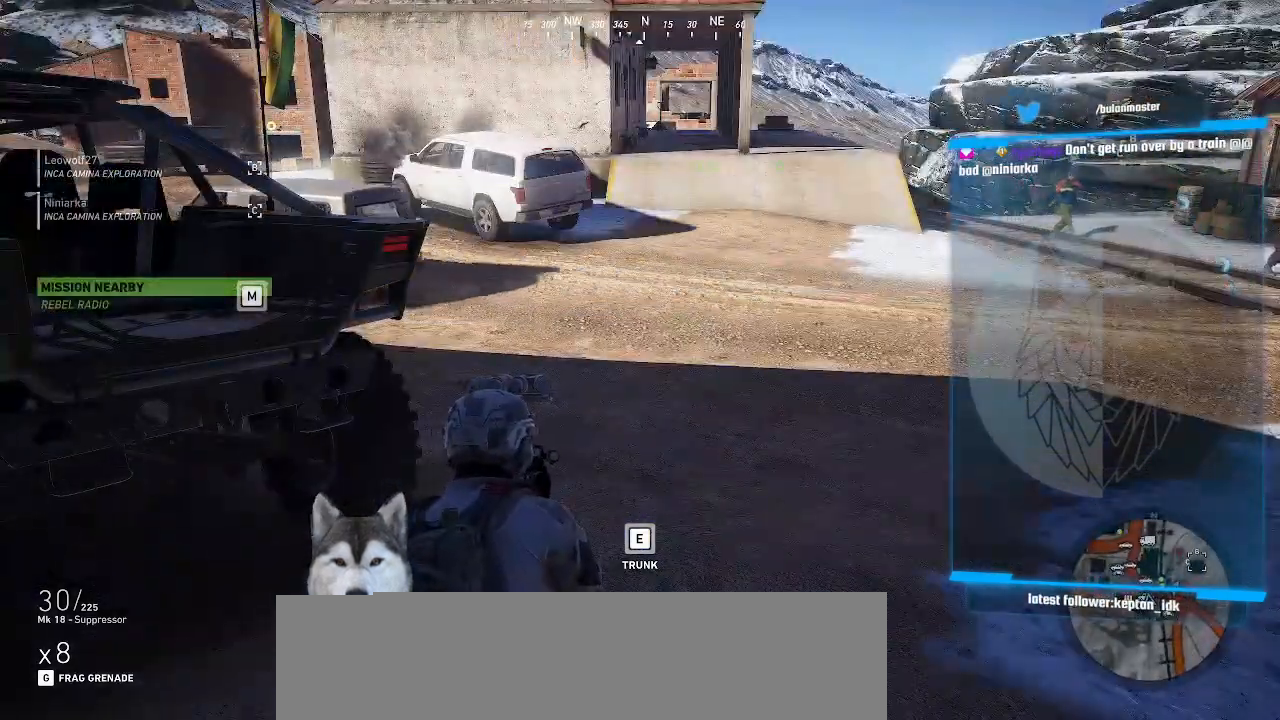
{"keys": [], "mouse": [], "events": []}
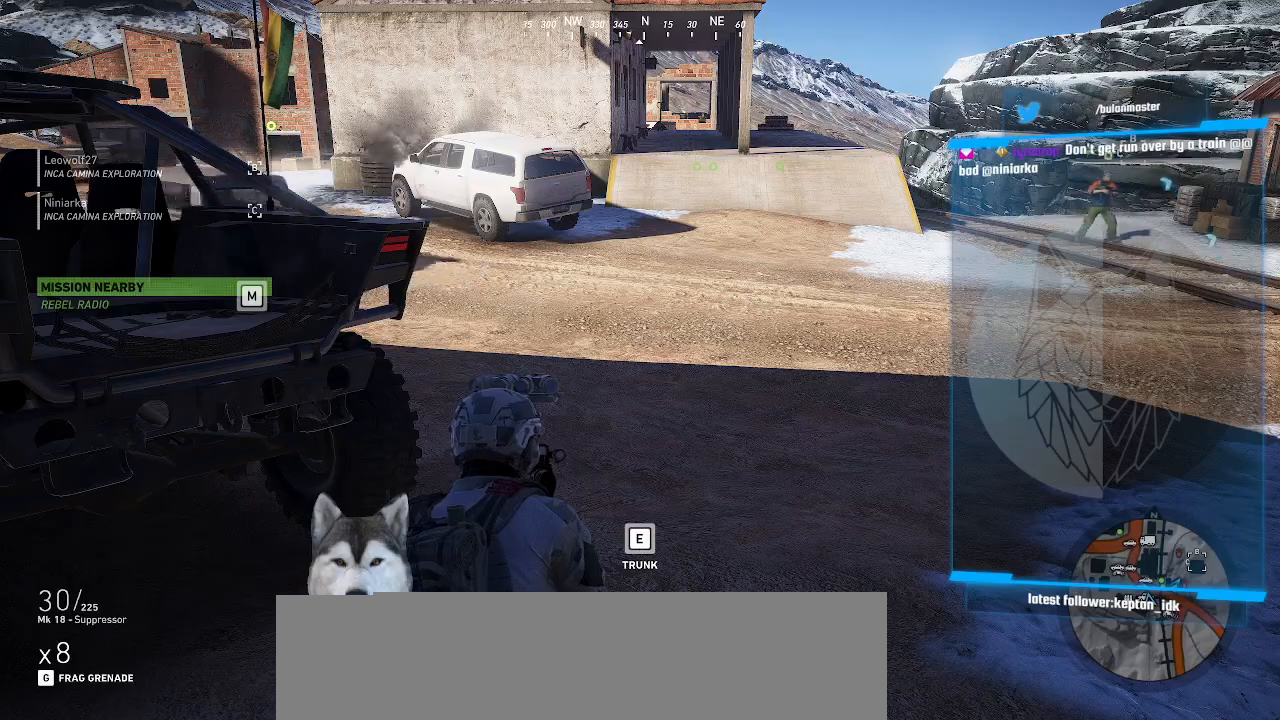
{"keys": [], "mouse": [], "events": []}
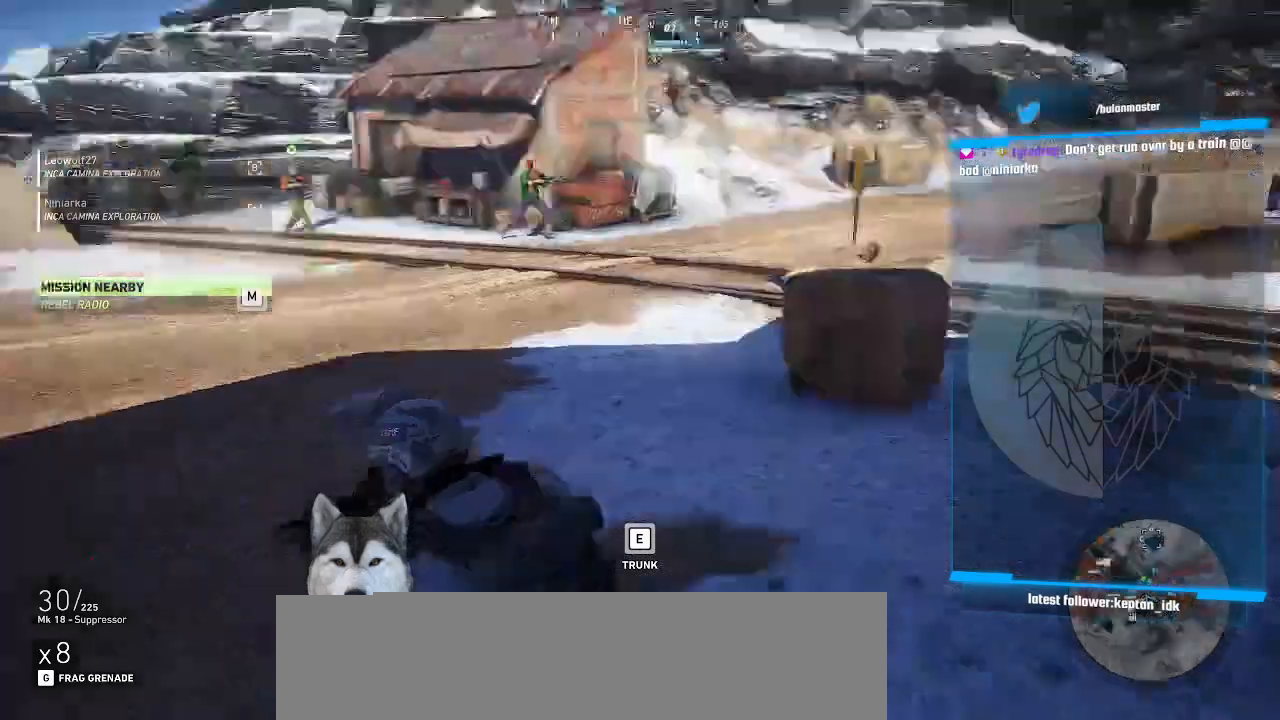
{"keys": [], "mouse": [], "events": []}
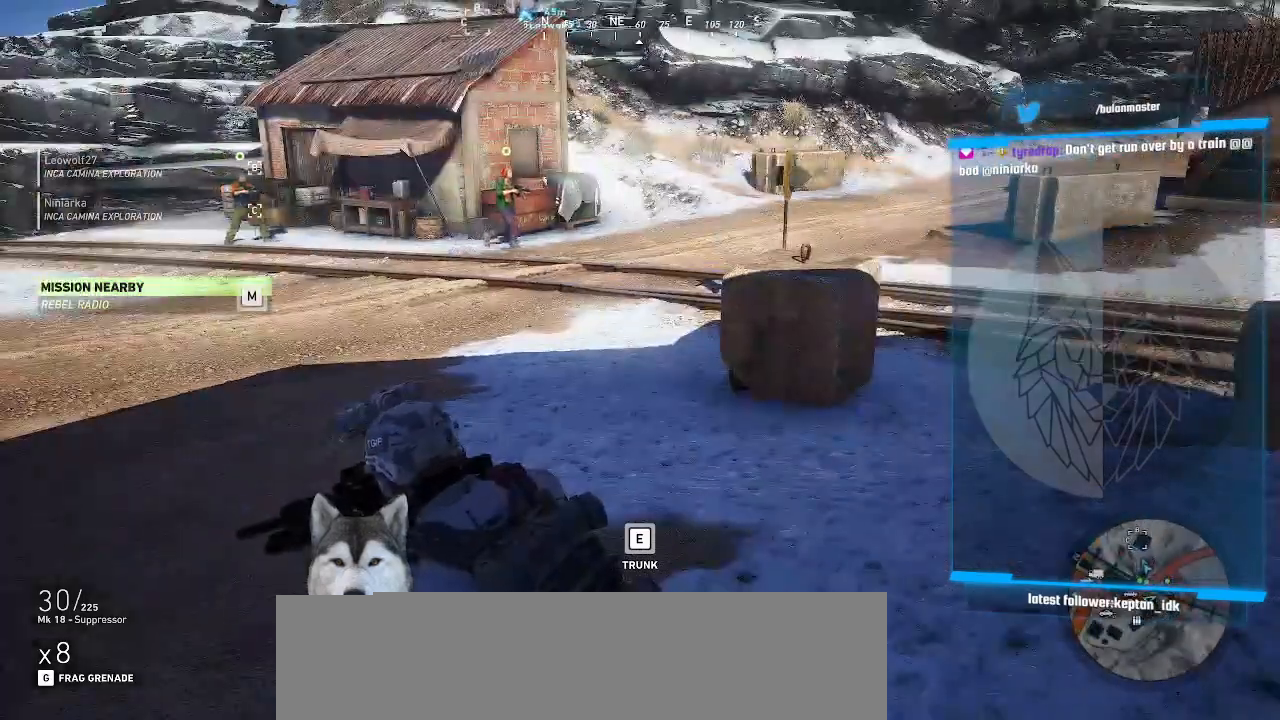
{"keys": [], "mouse": [], "events": []}
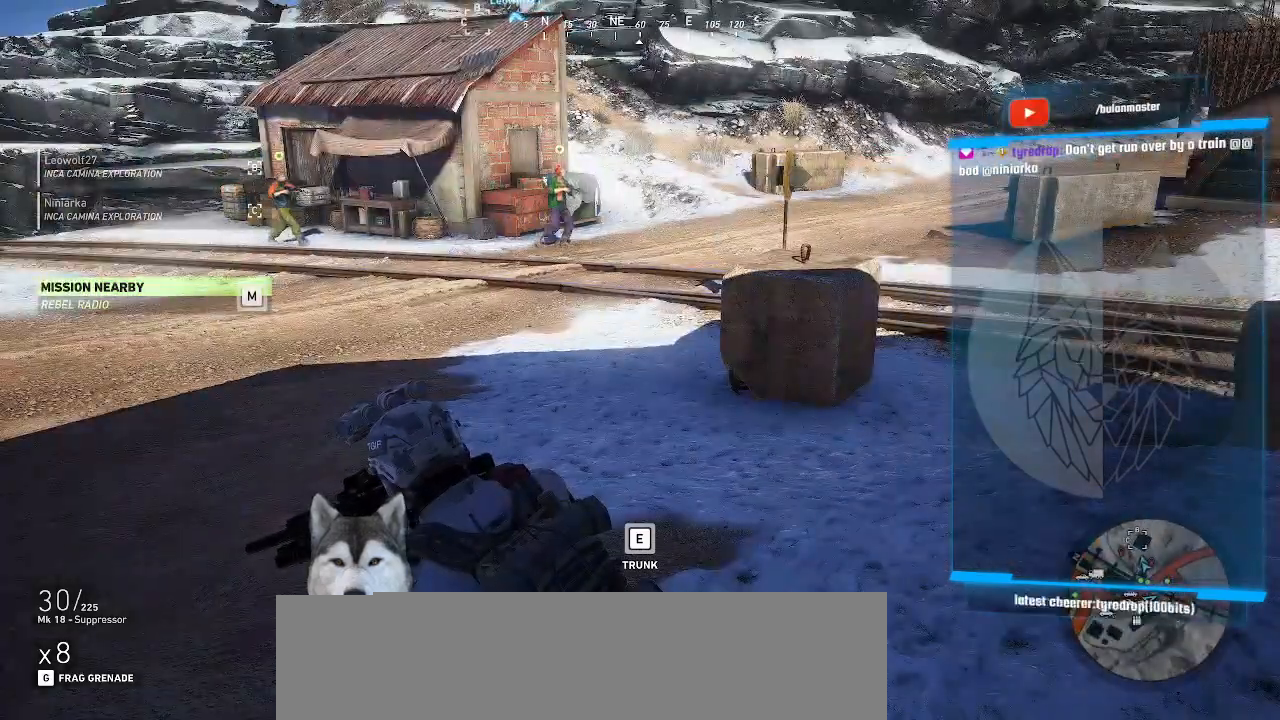
{"keys": ["a", "w"], "mouse": [], "events": [[266, "a", "down"], [333, "w", "down"]]}